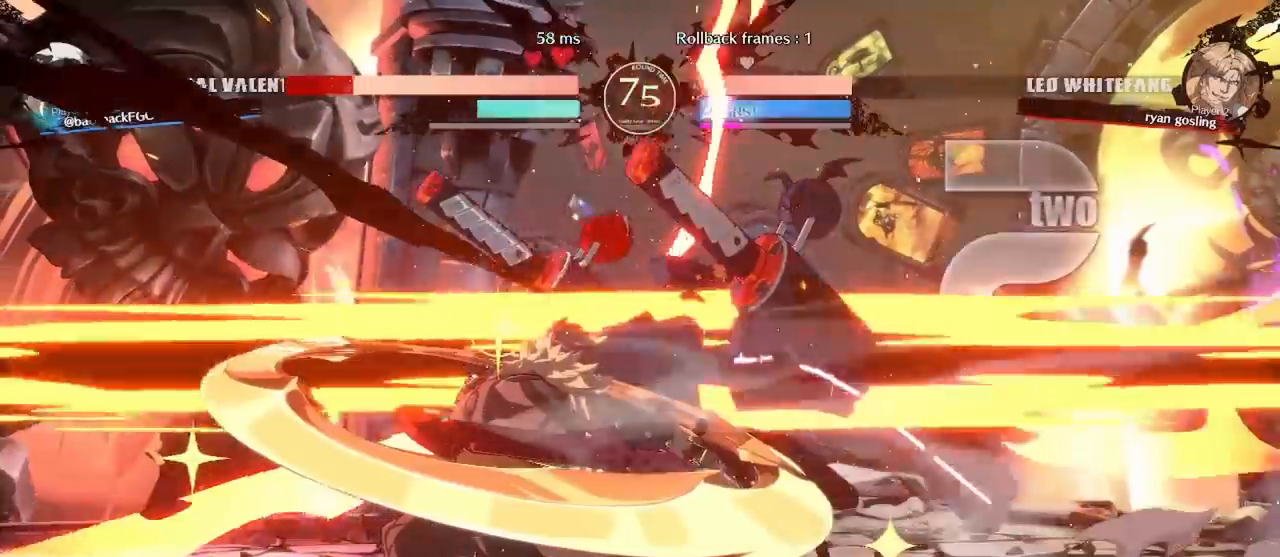
Gameplay with a controller (arcade stick); each line is a JSON object with the inputs held at the frame after it (dt_ms = milliseconds from this image to that frame). "events" lists button and stick changes between this image and that frame as [ms after this image, input, new state], when the widget could be followed in between. Not read: L3 R3 other_buttons.
{"dt_ms": 500, "buttons": ["DPAD_RIGHT"], "events": [[83, "CIRCLE", "down"], [83, "TRIANGLE", "down"], [100, "DPAD_DOWN", "down"], [333, "CIRCLE", "up"], [333, "TRIANGLE", "up"], [500, "DPAD_DOWN", "up"]]}
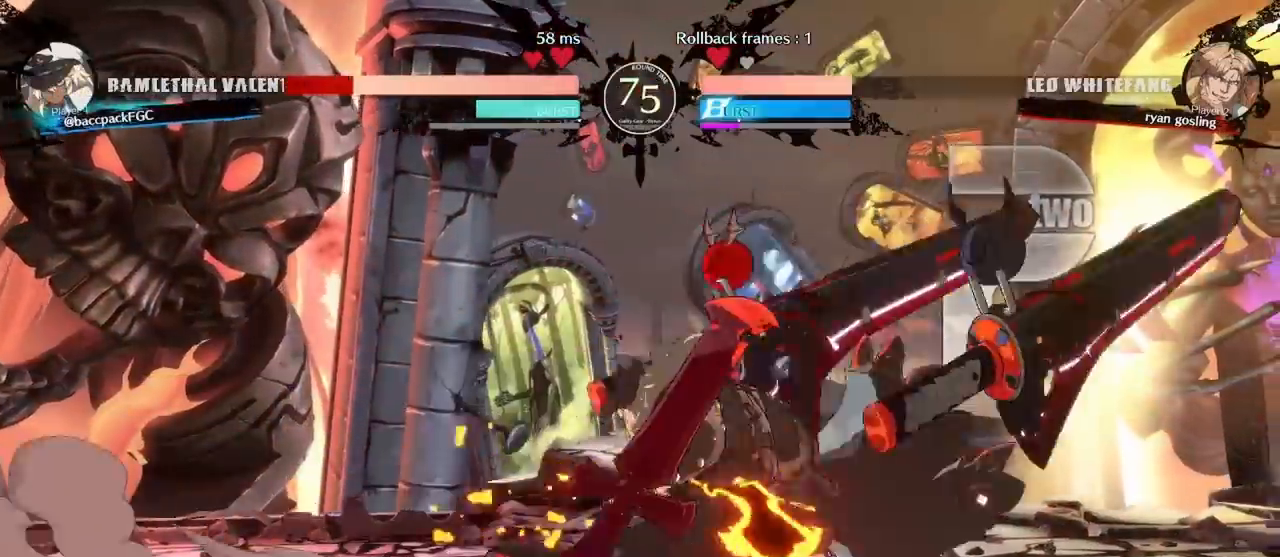
{"dt_ms": 500, "buttons": ["CIRCLE", "TRIANGLE", "DPAD_RIGHT"], "events": [[83, "TRIANGLE", "down"], [100, "CIRCLE", "down"]]}
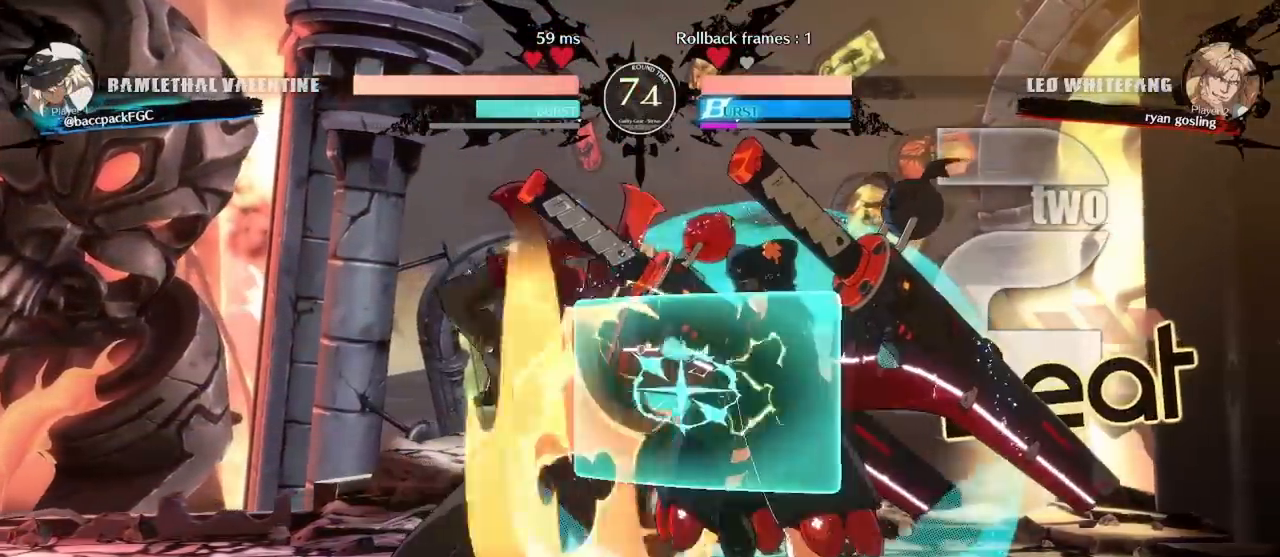
{"dt_ms": 500, "buttons": ["DPAD_RIGHT"], "events": [[417, "TRIANGLE", "up"], [450, "CIRCLE", "up"]]}
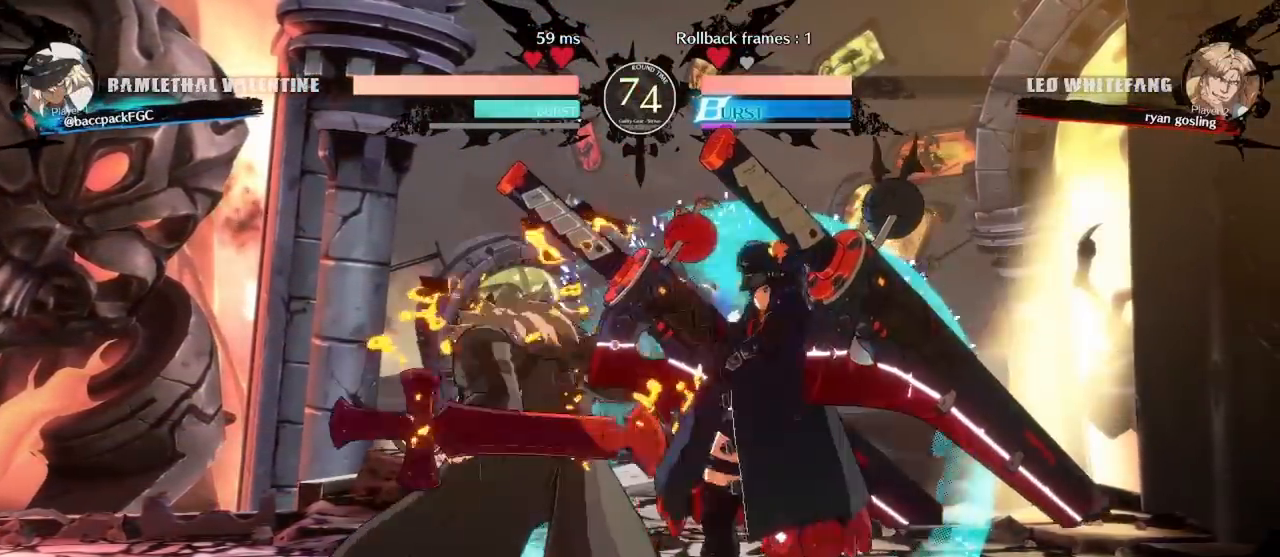
{"dt_ms": 500, "buttons": ["DPAD_LEFT"], "events": [[300, "DPAD_RIGHT", "up"], [317, "DPAD_LEFT", "down"], [367, "DPAD_LEFT", "up"], [433, "DPAD_LEFT", "down"]]}
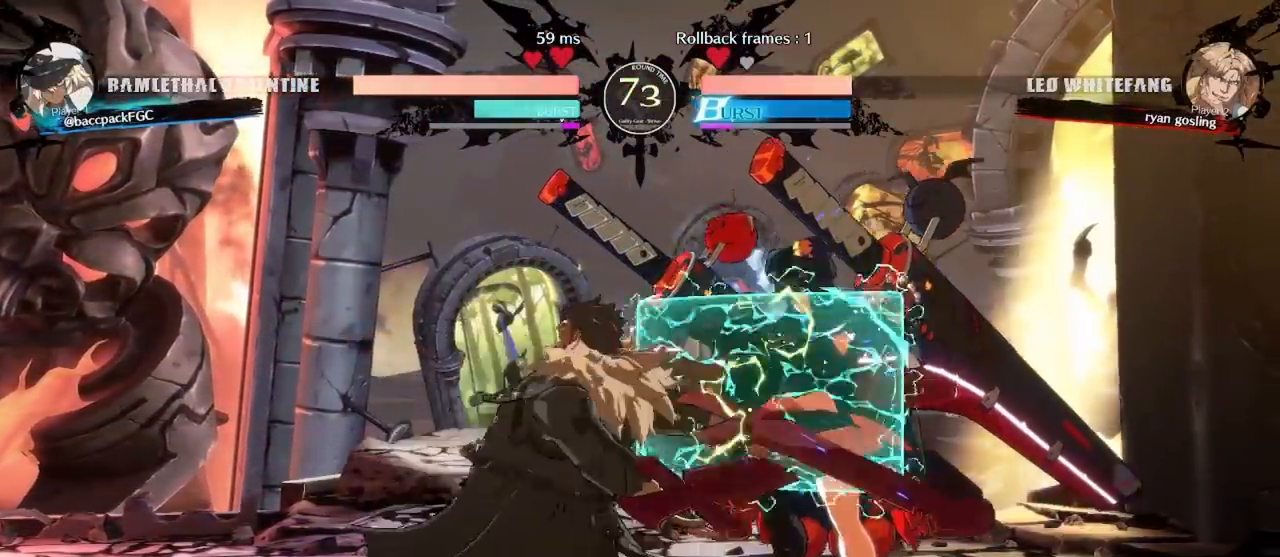
{"dt_ms": 500, "buttons": ["CIRCLE", "TRIANGLE", "DPAD_RIGHT"], "events": [[17, "DPAD_LEFT", "up"], [17, "DPAD_RIGHT", "down"], [33, "DPAD_LEFT", "down"], [33, "DPAD_RIGHT", "up"], [117, "DPAD_LEFT", "up"], [117, "DPAD_RIGHT", "down"], [217, "CIRCLE", "down"], [217, "TRIANGLE", "down"]]}
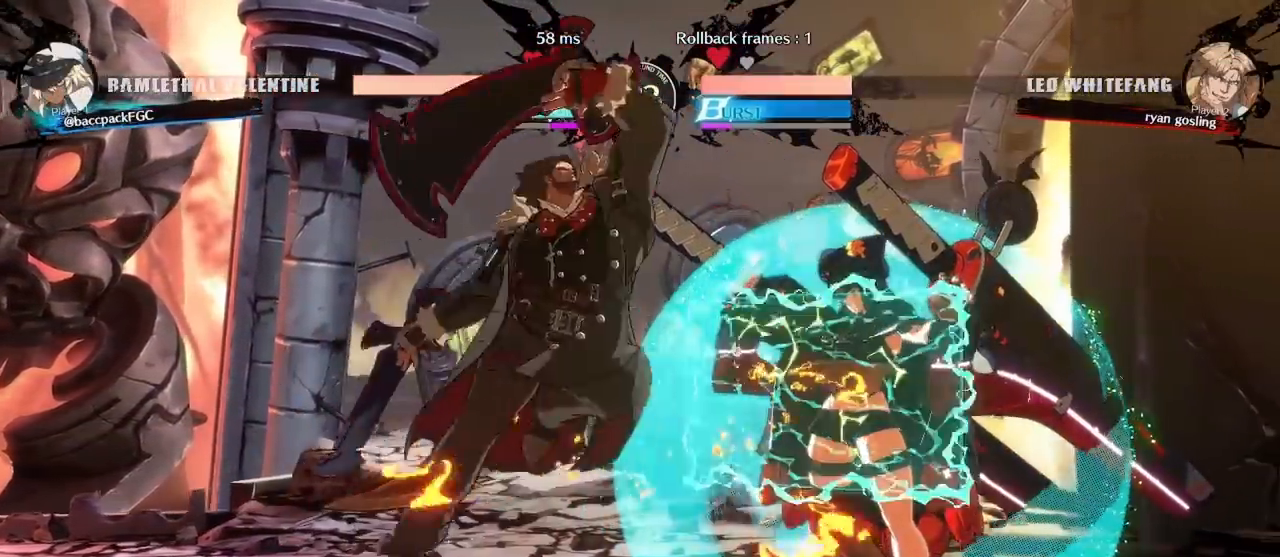
{"dt_ms": 500, "buttons": ["DPAD_LEFT"], "events": [[267, "CIRCLE", "up"], [267, "TRIANGLE", "up"], [400, "DPAD_RIGHT", "up"], [483, "DPAD_LEFT", "down"]]}
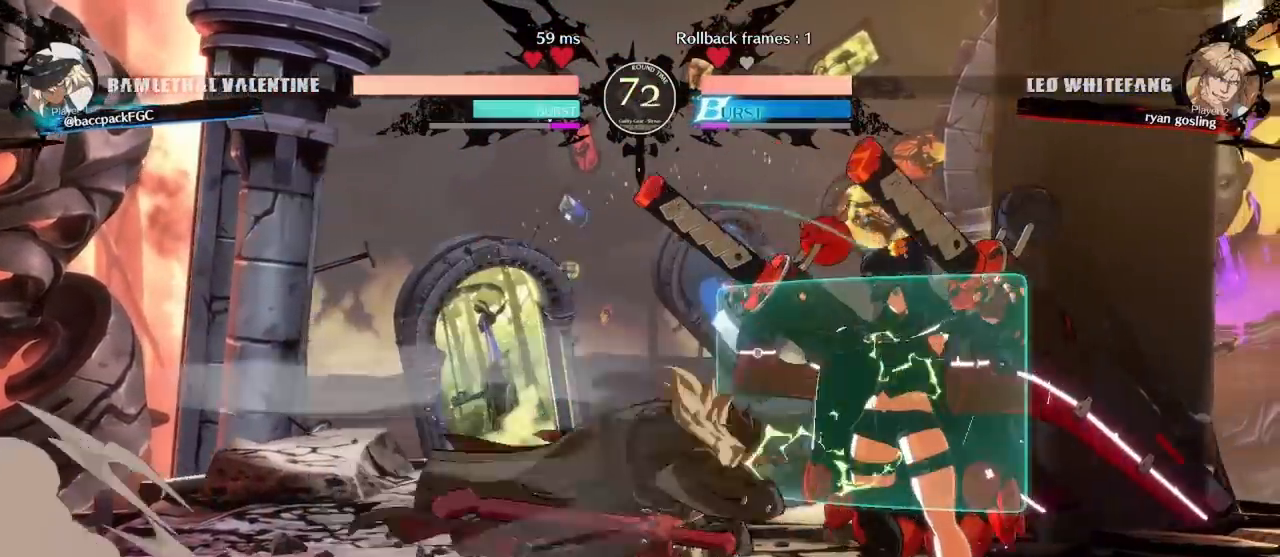
{"dt_ms": 500, "buttons": ["R1", "DPAD_LEFT"], "events": [[33, "DPAD_LEFT", "up"], [83, "DPAD_LEFT", "down"], [250, "R1", "down"], [317, "R1", "up"], [383, "R1", "down"], [467, "R1", "up"], [500, "R1", "down"]]}
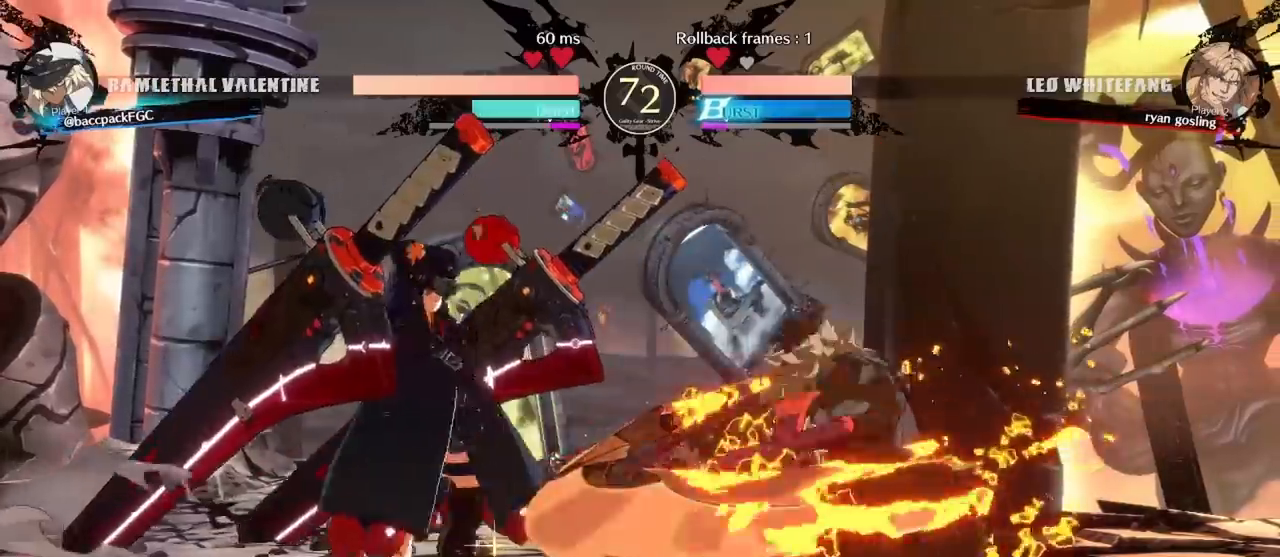
{"dt_ms": 500, "buttons": ["DPAD_LEFT"], "events": [[100, "R1", "up"], [417, "L1", "down"], [500, "L1", "up"]]}
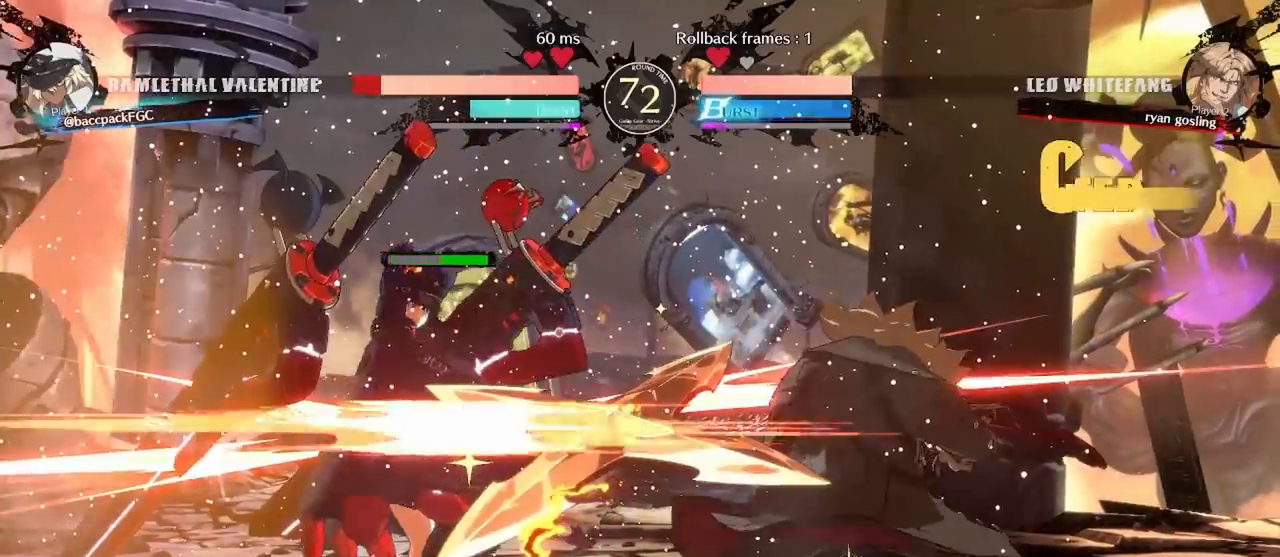
{"dt_ms": 500, "buttons": ["DPAD_LEFT"], "events": [[183, "CIRCLE", "down"], [183, "TRIANGLE", "down"], [283, "TRIANGLE", "up"], [300, "CIRCLE", "up"]]}
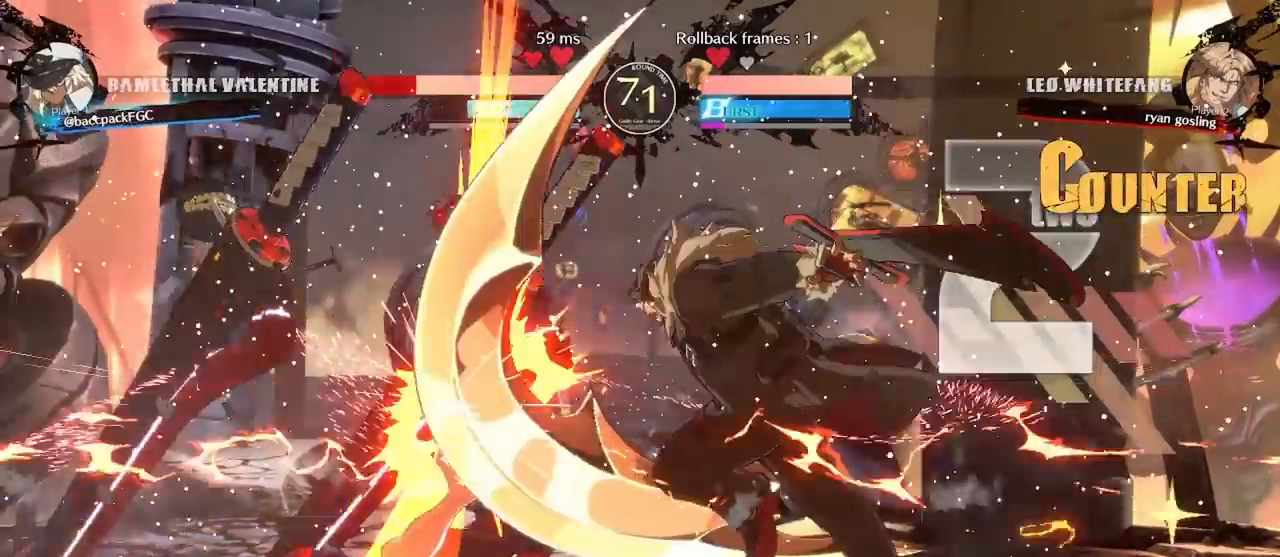
{"dt_ms": 500, "buttons": ["CIRCLE", "TRIANGLE", "DPAD_LEFT"], "events": [[200, "CIRCLE", "down"], [200, "TRIANGLE", "down"]]}
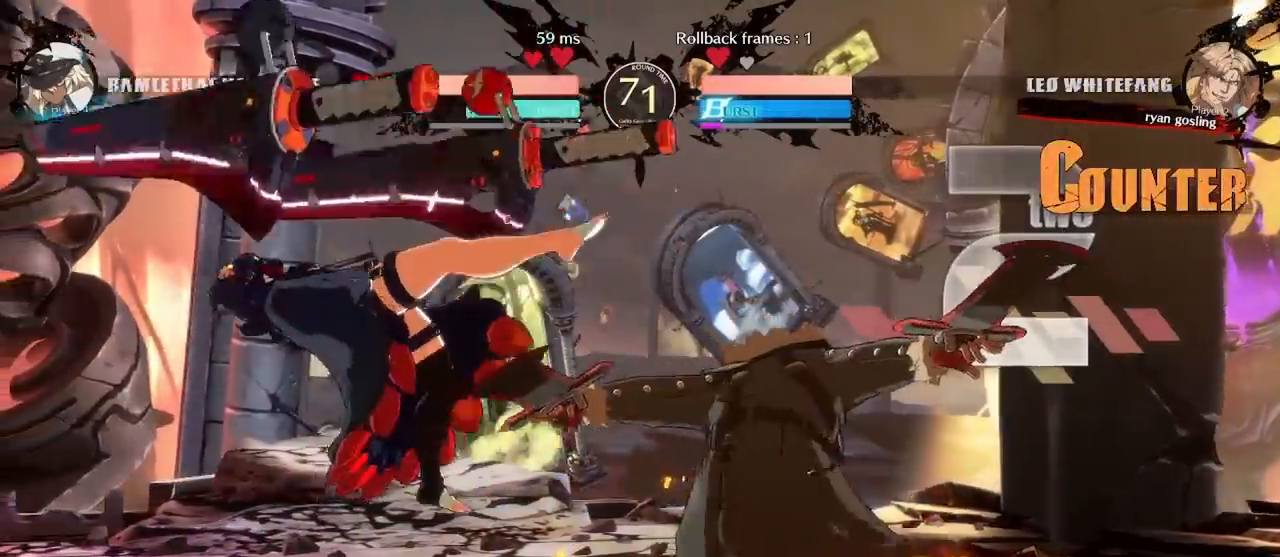
{"dt_ms": 500, "buttons": ["CIRCLE", "TRIANGLE", "DPAD_LEFT"], "events": []}
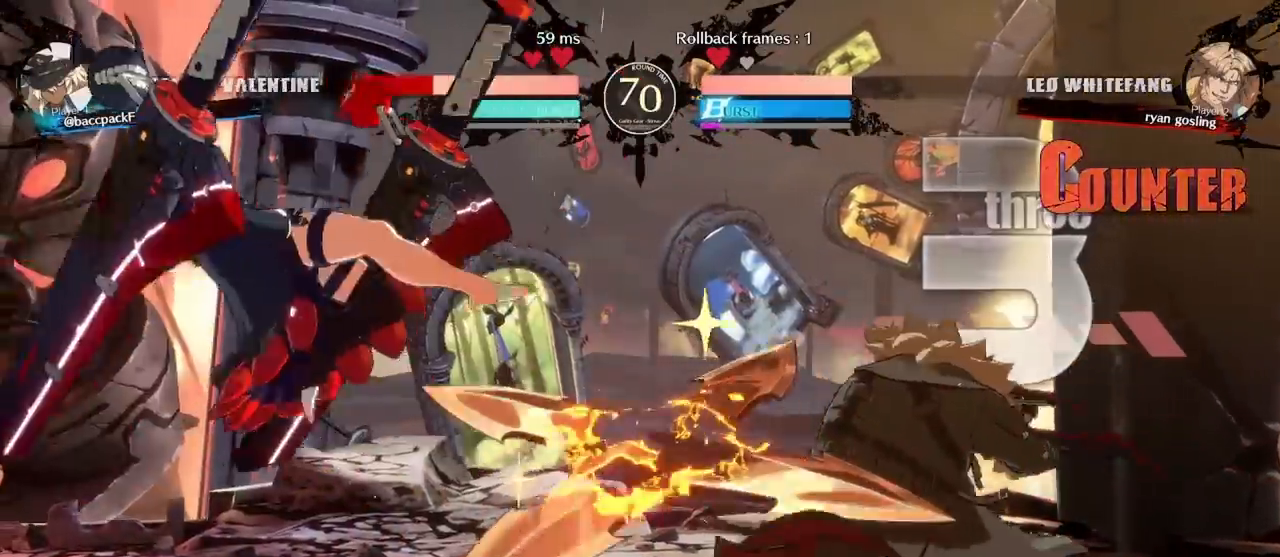
{"dt_ms": 1000, "buttons": ["DPAD_LEFT"]}
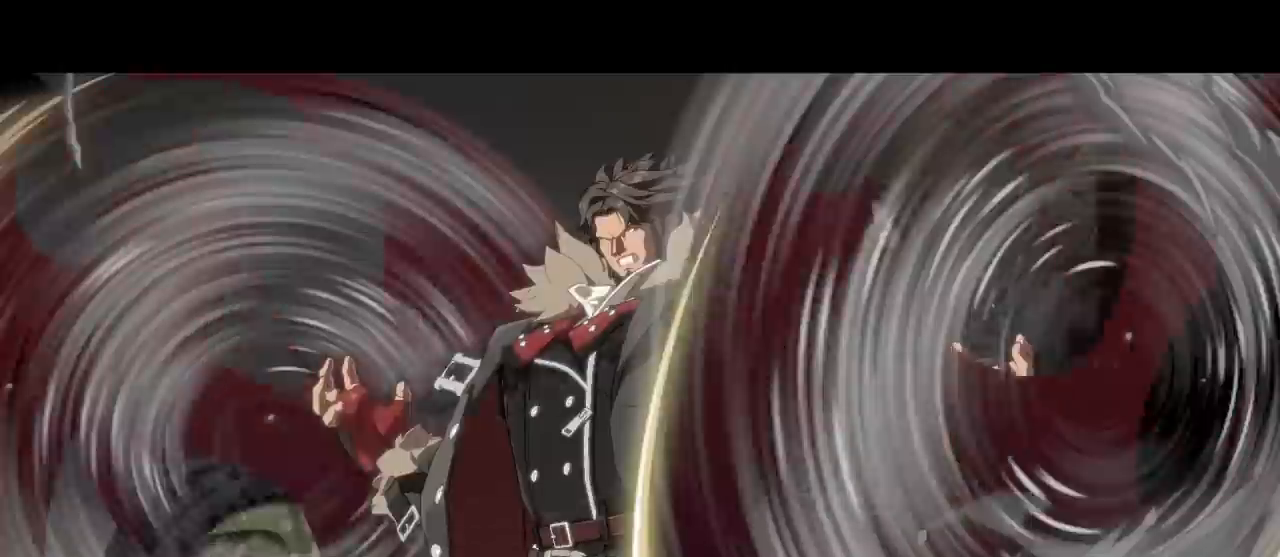
{"dt_ms": 500, "buttons": ["DPAD_LEFT"], "events": []}
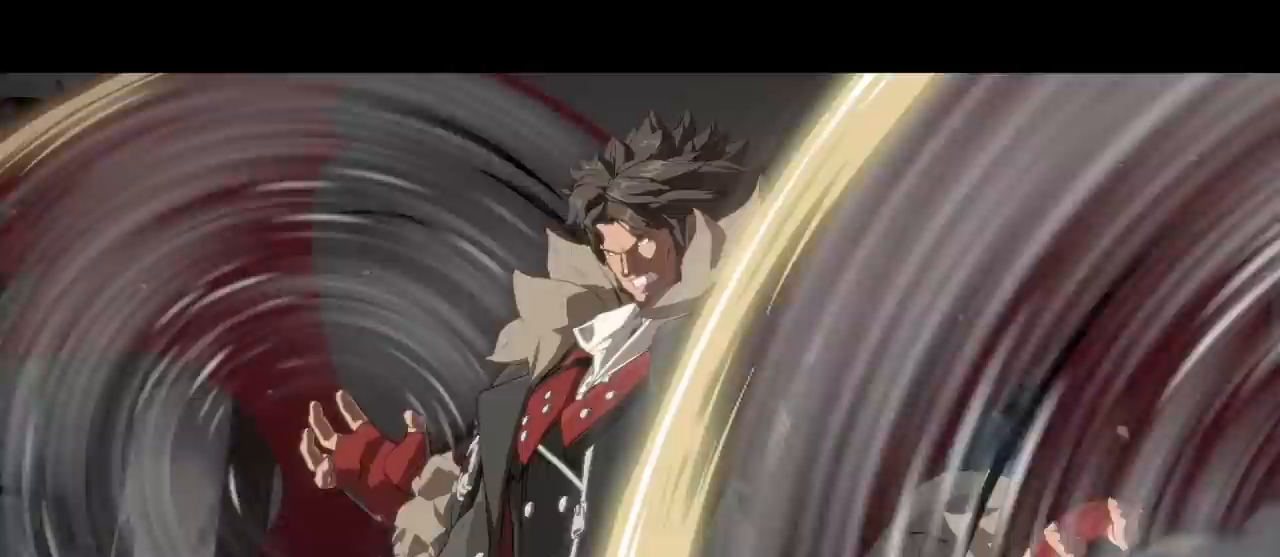
{"dt_ms": 500, "buttons": ["DPAD_LEFT"]}
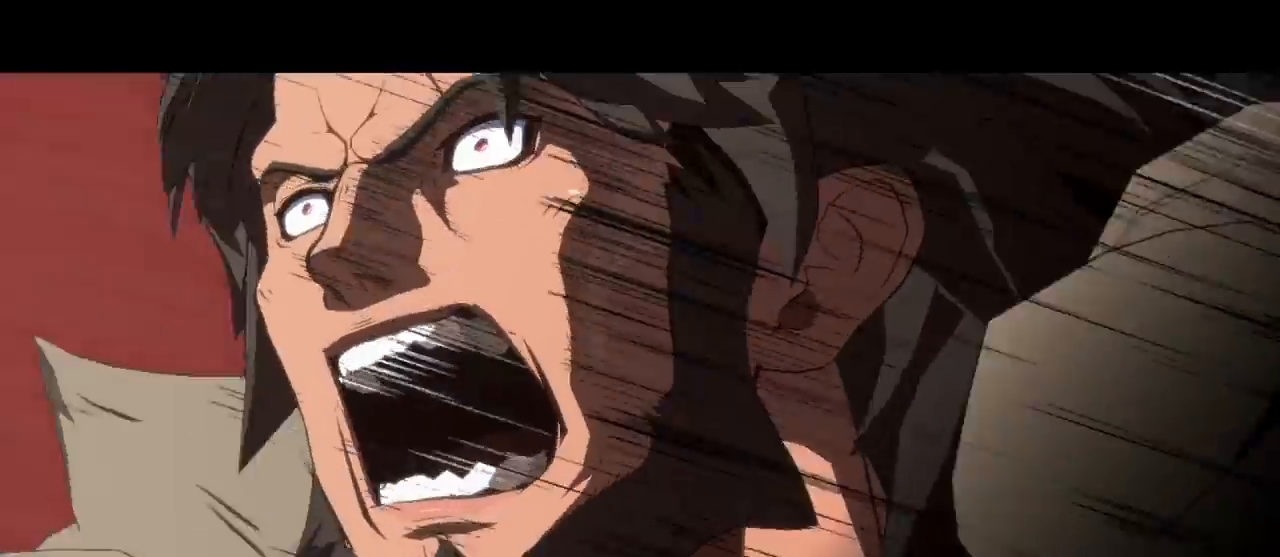
{"dt_ms": 1000, "buttons": ["DPAD_LEFT"]}
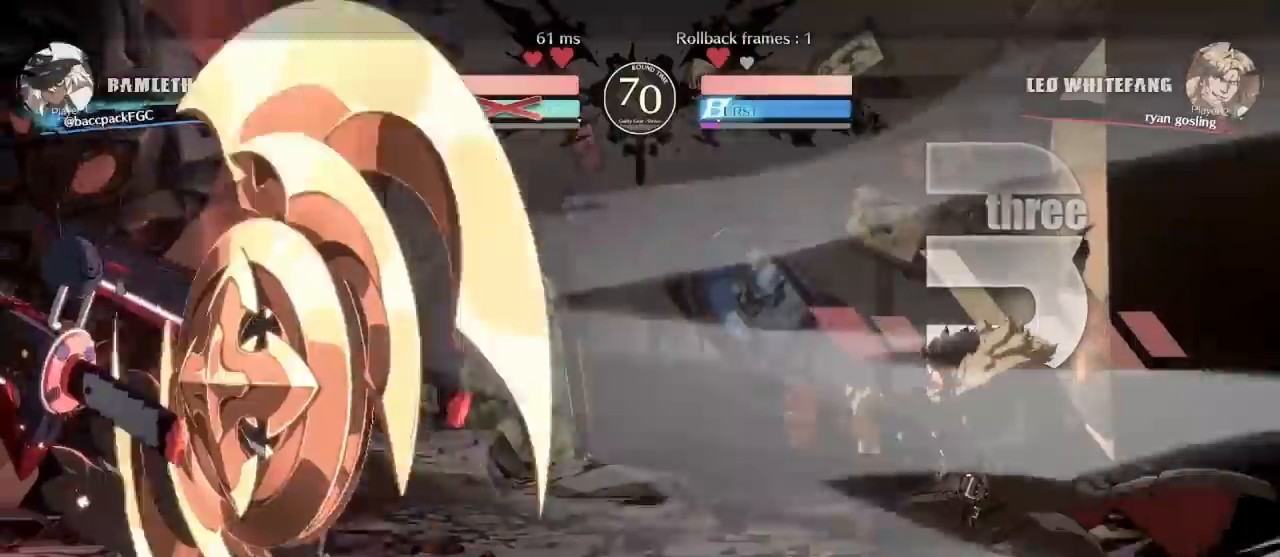
{"dt_ms": 500, "buttons": ["CIRCLE", "TRIANGLE", "DPAD_LEFT"], "events": [[167, "CIRCLE", "down"], [200, "TRIANGLE", "down"]]}
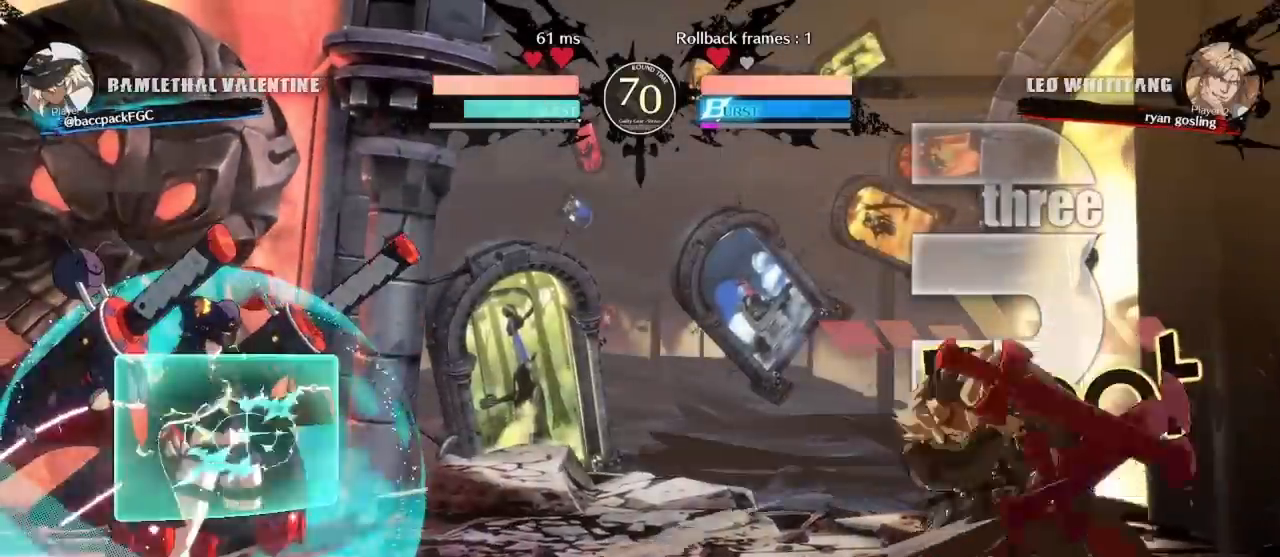
{"dt_ms": 500, "buttons": ["DPAD_LEFT"], "events": [[117, "TRIANGLE", "up"], [150, "CIRCLE", "up"], [150, "DPAD_UP", "down"], [367, "DPAD_UP", "up"], [400, "L1", "down"], [467, "L1", "up"]]}
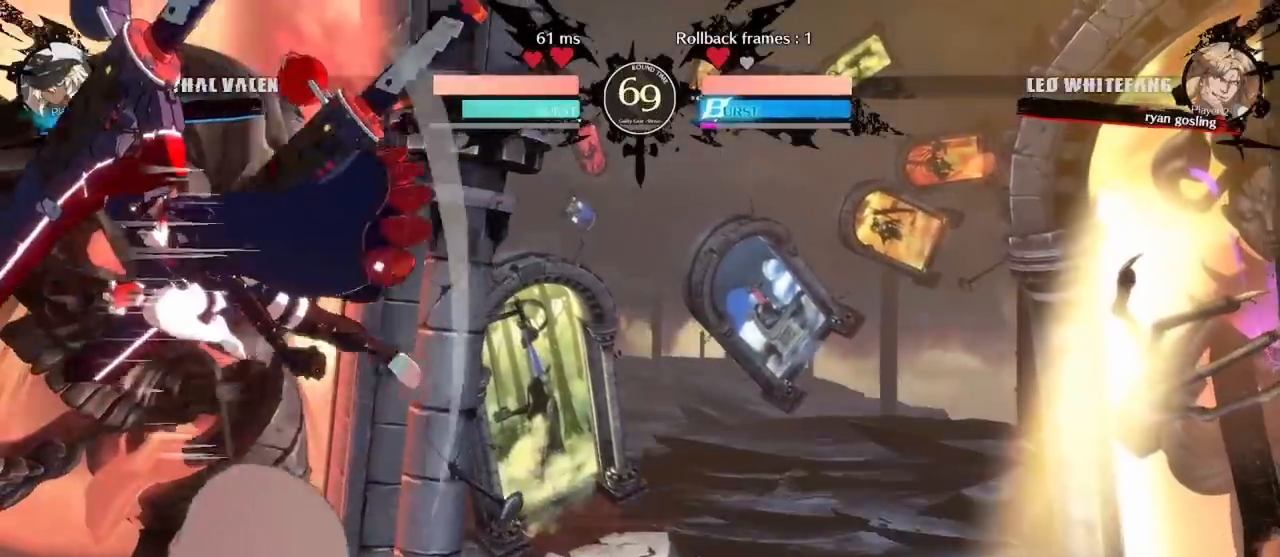
{"dt_ms": 500, "buttons": ["TRIANGLE"], "events": [[33, "L1", "down"], [150, "L1", "up"], [383, "DPAD_LEFT", "up"], [417, "TRIANGLE", "down"]]}
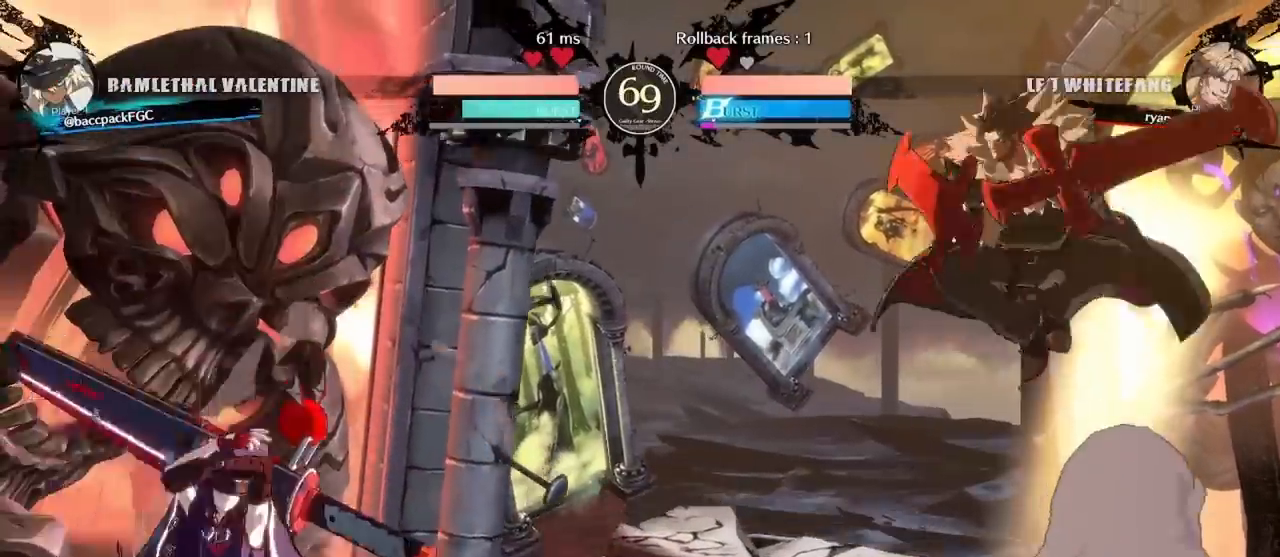
{"dt_ms": 500, "buttons": ["DPAD_RIGHT"], "events": [[17, "TRIANGLE", "up"], [83, "DPAD_LEFT", "down"], [400, "DPAD_LEFT", "up"], [450, "DPAD_RIGHT", "down"]]}
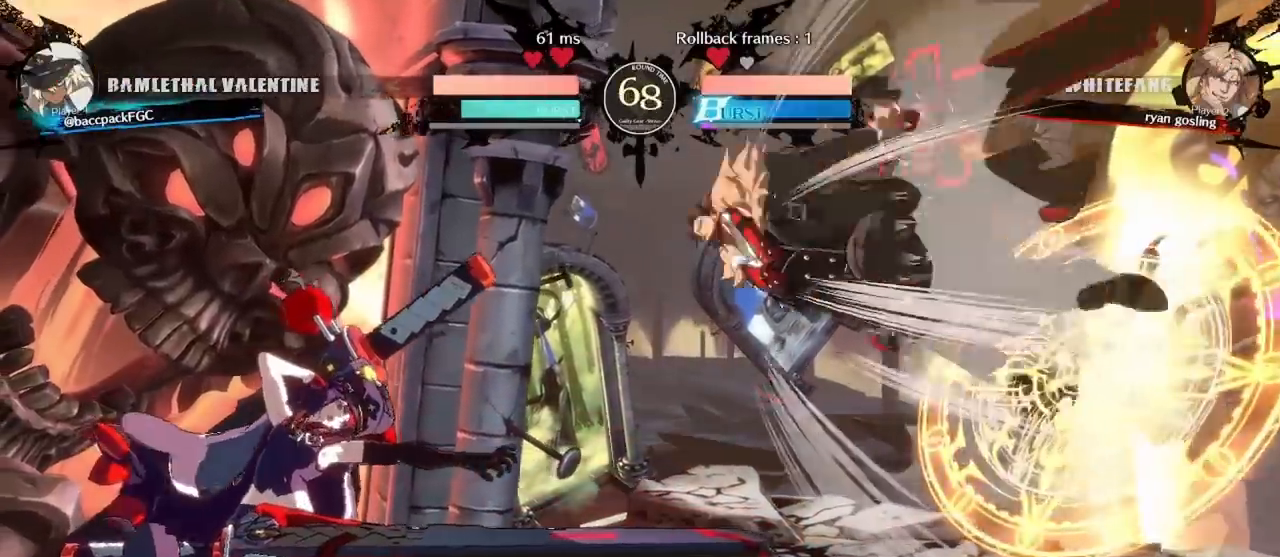
{"dt_ms": 500, "buttons": ["DPAD_DOWN", "DPAD_RIGHT"], "events": [[17, "DPAD_RIGHT", "up"], [67, "DPAD_RIGHT", "down"], [133, "SQUARE", "down"], [217, "DPAD_RIGHT", "up"], [217, "SQUARE", "up"], [383, "DPAD_DOWN", "down"], [450, "DPAD_RIGHT", "down"]]}
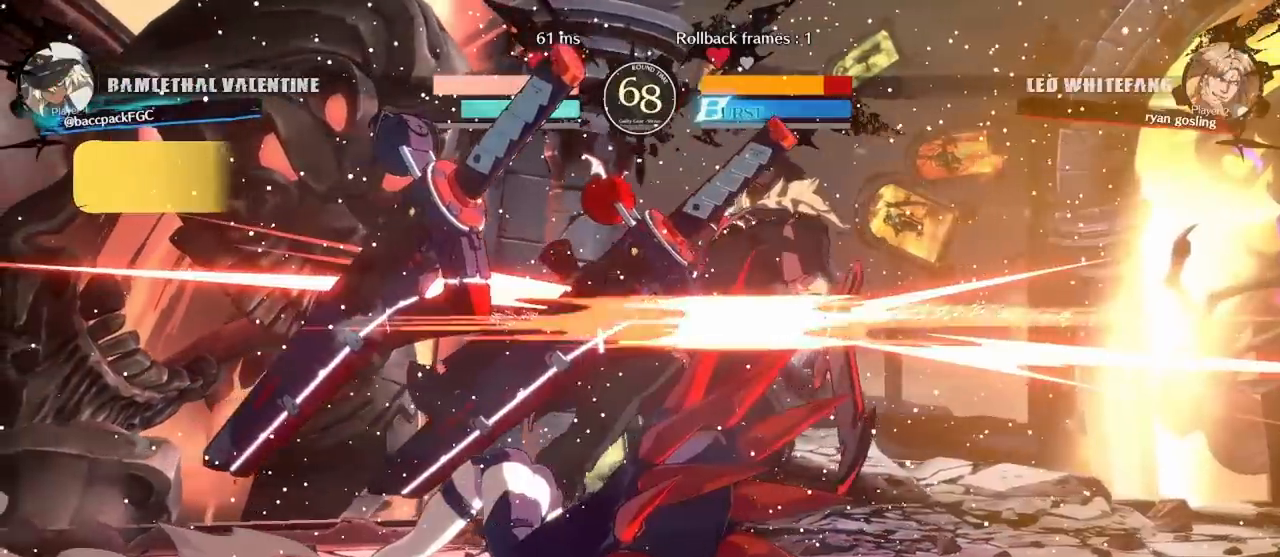
{"dt_ms": 500, "buttons": ["DPAD_LEFT"], "events": [[17, "DPAD_DOWN", "up"], [50, "TRIANGLE", "down"], [100, "DPAD_RIGHT", "up"], [167, "TRIANGLE", "up"], [283, "DPAD_LEFT", "down"]]}
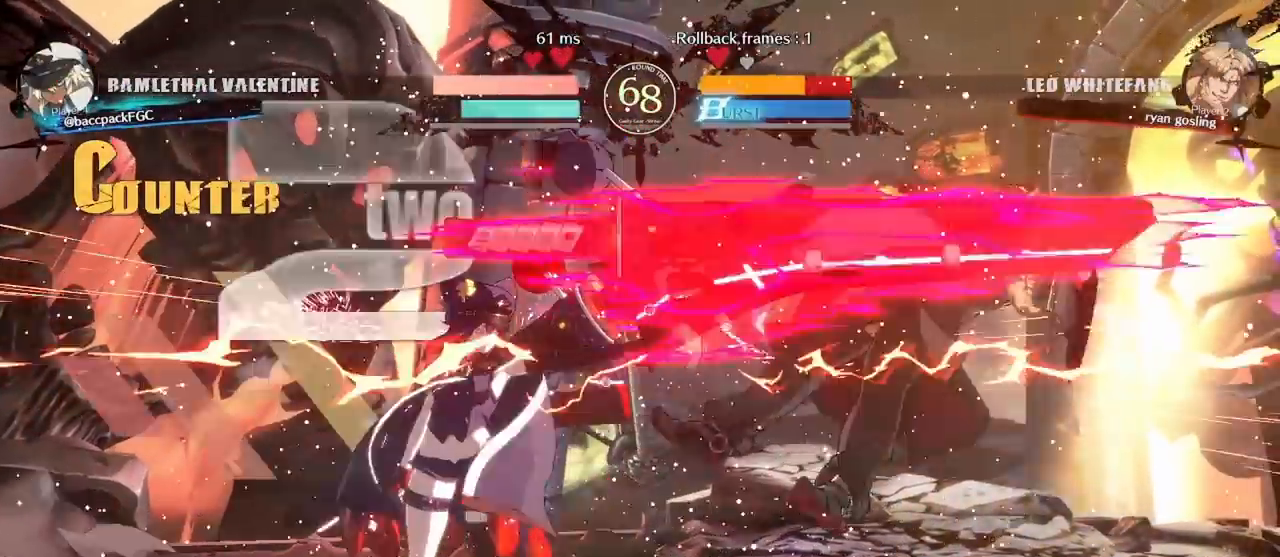
{"dt_ms": 500, "buttons": ["DPAD_RIGHT"], "events": [[183, "DPAD_LEFT", "up"], [300, "DPAD_RIGHT", "down"], [367, "DPAD_RIGHT", "up"], [450, "DPAD_RIGHT", "down"]]}
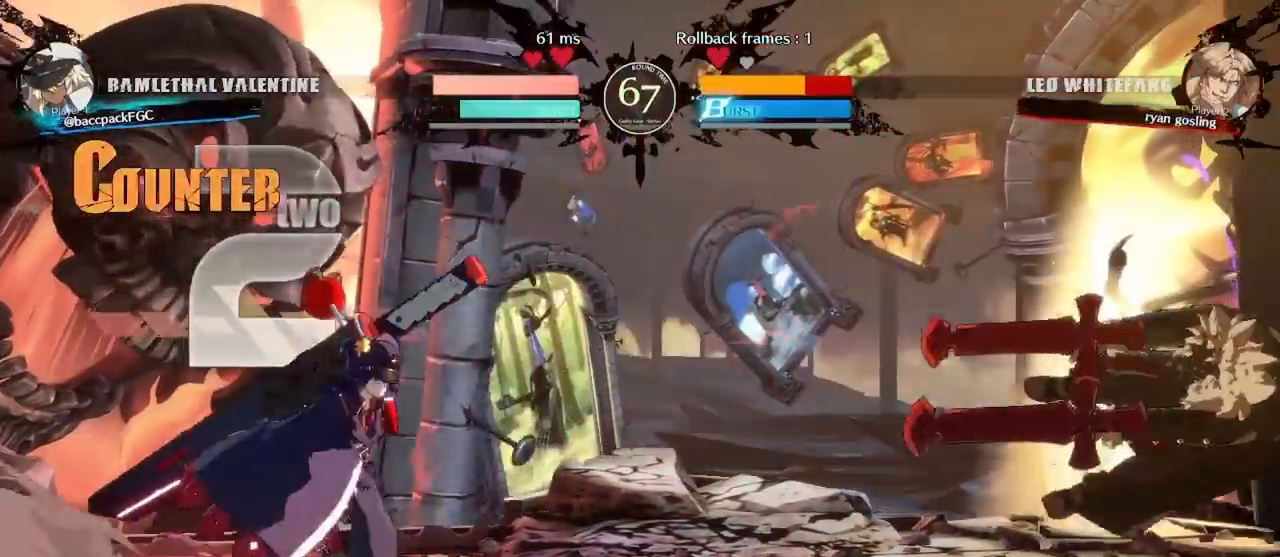
{"dt_ms": 500, "buttons": ["DPAD_RIGHT"], "events": []}
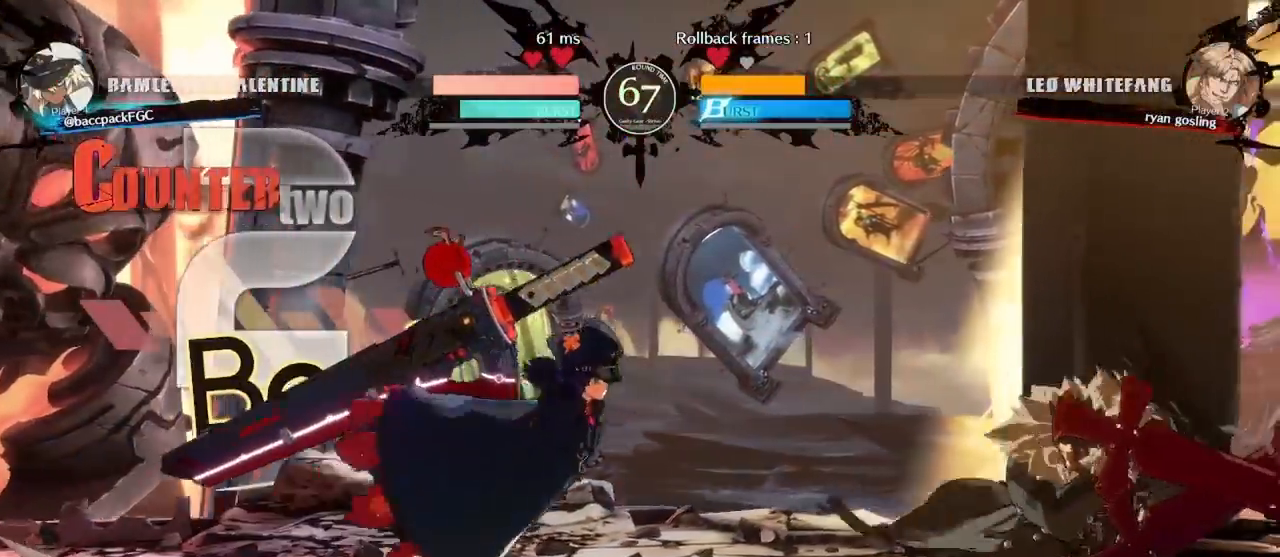
{"dt_ms": 500, "buttons": ["DPAD_LEFT"], "events": [[17, "DPAD_LEFT", "down"], [17, "DPAD_RIGHT", "up"]]}
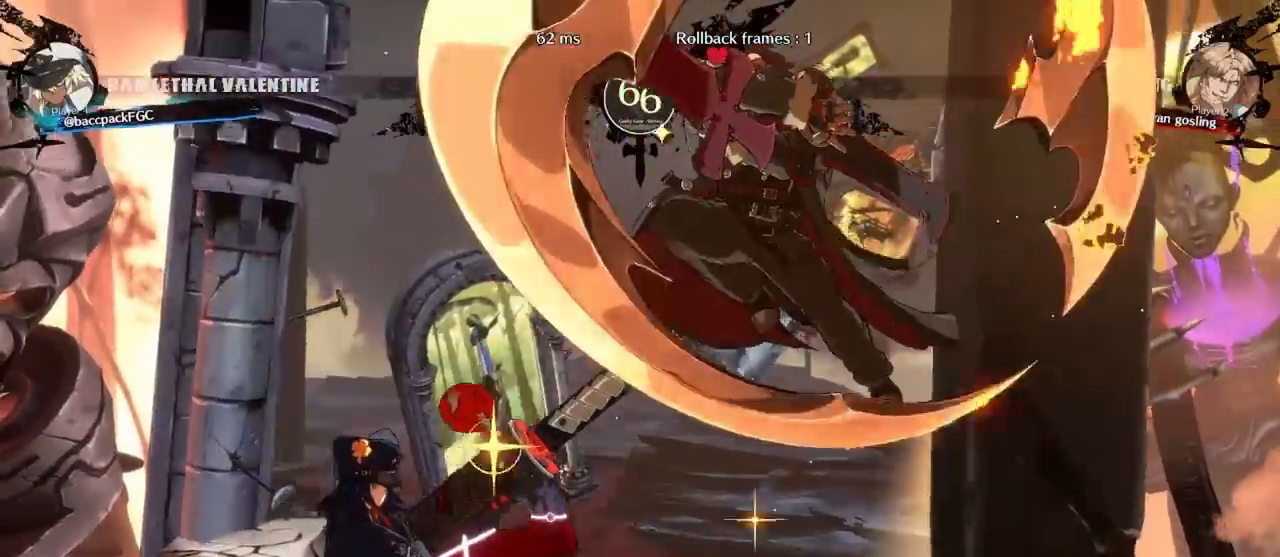
{"dt_ms": 500, "buttons": [], "events": [[267, "DPAD_LEFT", "up"], [300, "DPAD_RIGHT", "down"], [483, "DPAD_RIGHT", "up"]]}
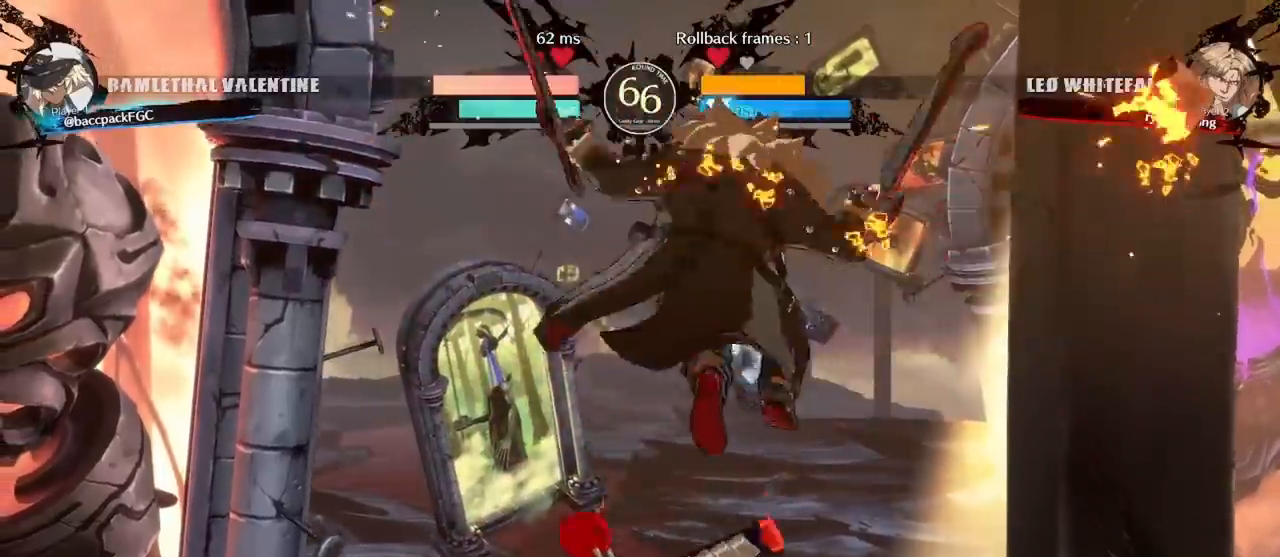
{"dt_ms": 500, "buttons": ["CIRCLE", "DPAD_DOWN"], "events": [[250, "TRIANGLE", "down"], [367, "TRIANGLE", "up"], [417, "DPAD_DOWN", "down"], [450, "CIRCLE", "down"]]}
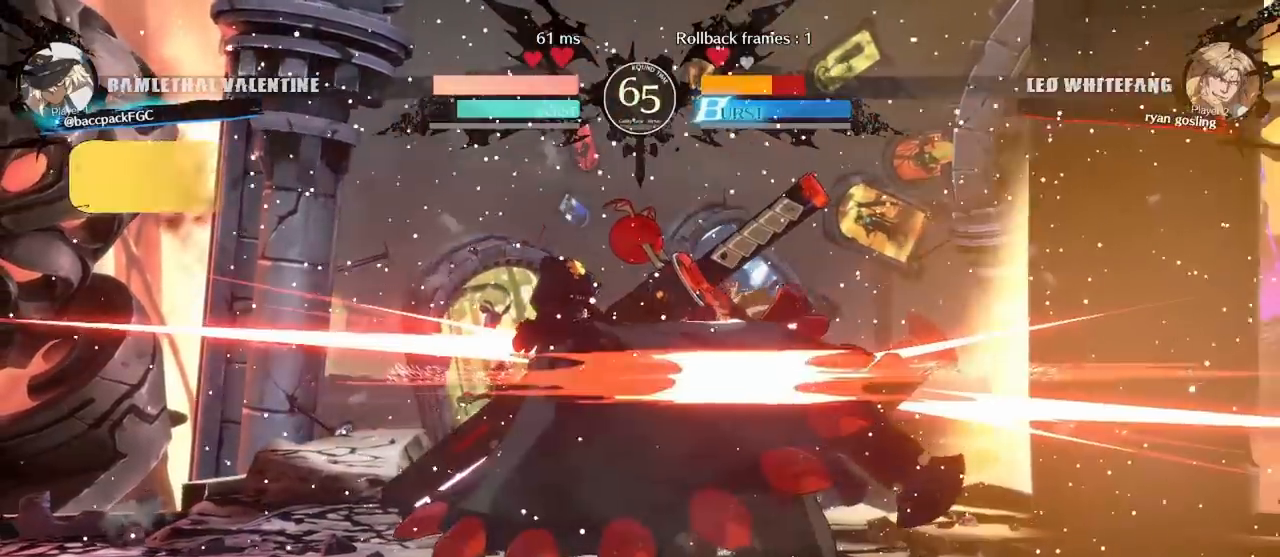
{"dt_ms": 500, "buttons": ["DPAD_DOWN"], "events": [[117, "CIRCLE", "up"], [117, "DPAD_DOWN", "up"], [317, "DPAD_DOWN", "down"], [367, "DPAD_RIGHT", "down"], [400, "DPAD_DOWN", "up"], [450, "DPAD_RIGHT", "up"], [467, "DPAD_DOWN", "down"]]}
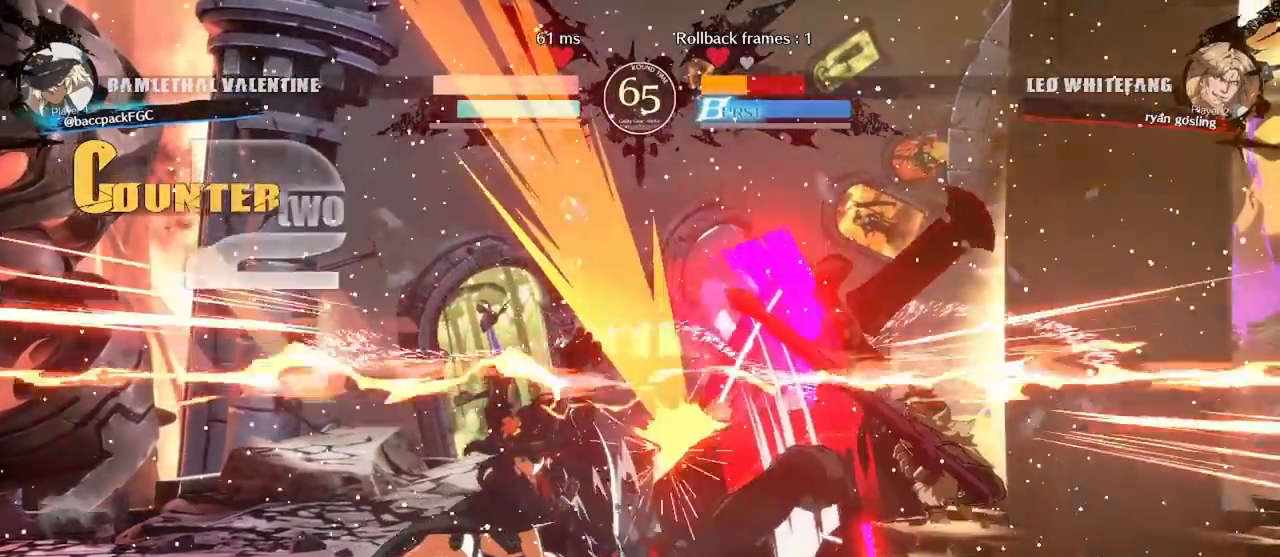
{"dt_ms": 500, "buttons": ["DPAD_RIGHT"], "events": [[17, "DPAD_RIGHT", "down"], [67, "DPAD_DOWN", "up"], [67, "TRIANGLE", "down"], [117, "DPAD_RIGHT", "up"], [133, "TRIANGLE", "up"], [367, "DPAD_DOWN", "down"], [417, "DPAD_RIGHT", "down"], [467, "DPAD_DOWN", "up"]]}
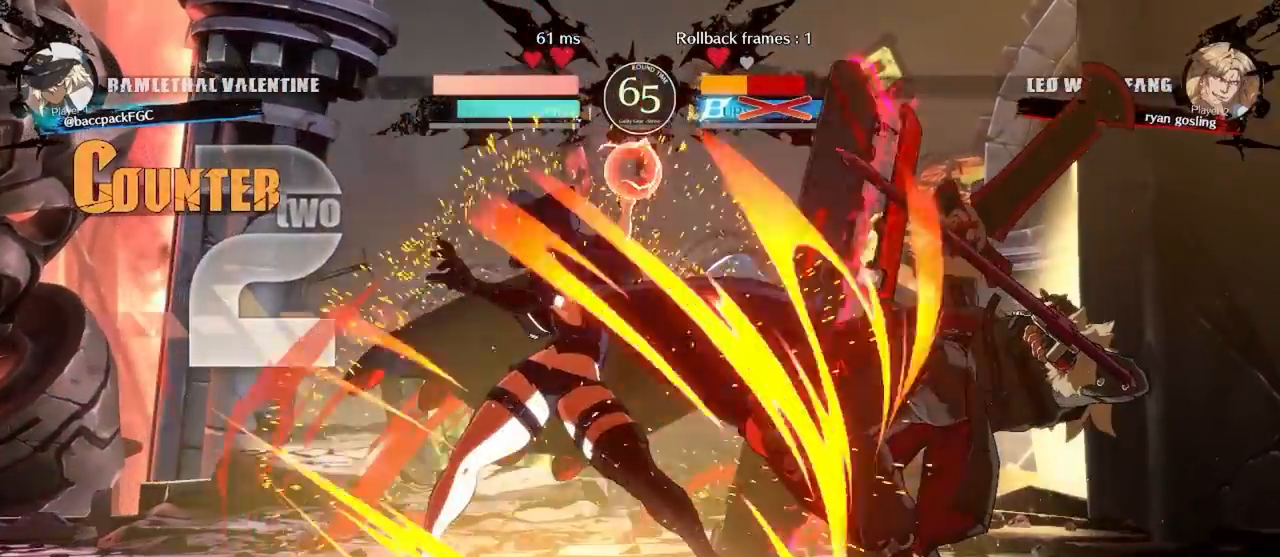
{"dt_ms": 500, "buttons": [], "events": [[33, "DPAD_RIGHT", "up"]]}